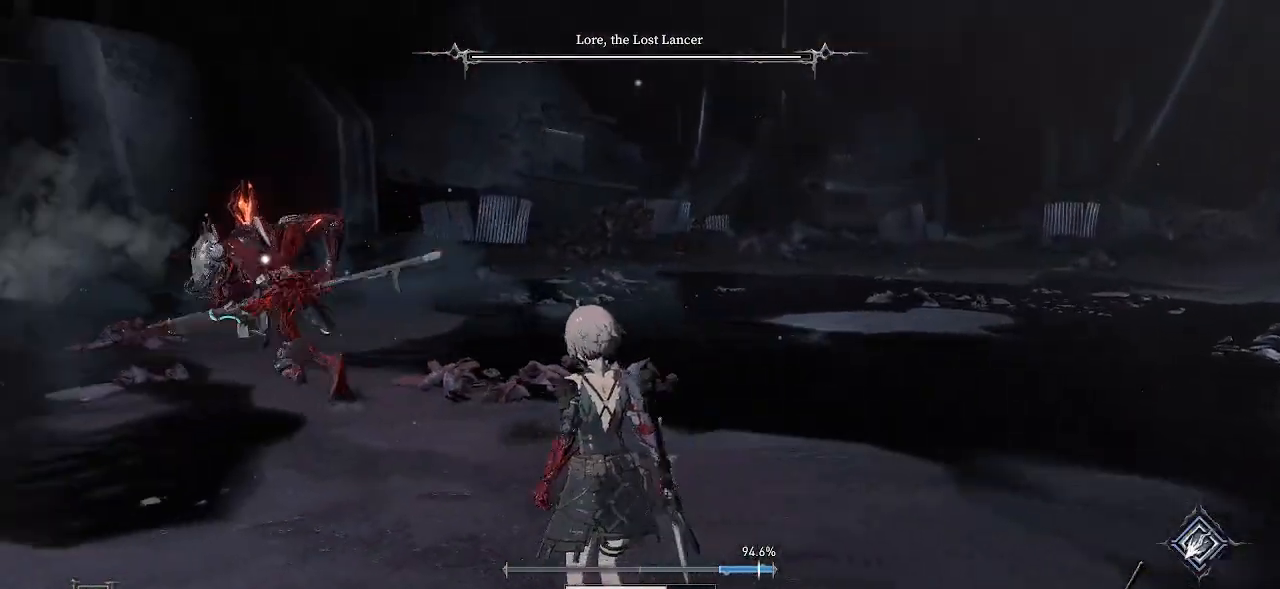
Gameplay with a controller (PlayStation layout); each line is a JSON object with the inputs held at the frame after it. "events" lists button and stick changes between this image and that frame as [ms after this image, input, new state], when the widget could be followed in between. Not read: HOME L3.
{"buttons": [], "left_stick": "up", "right_stick": "center", "events": []}
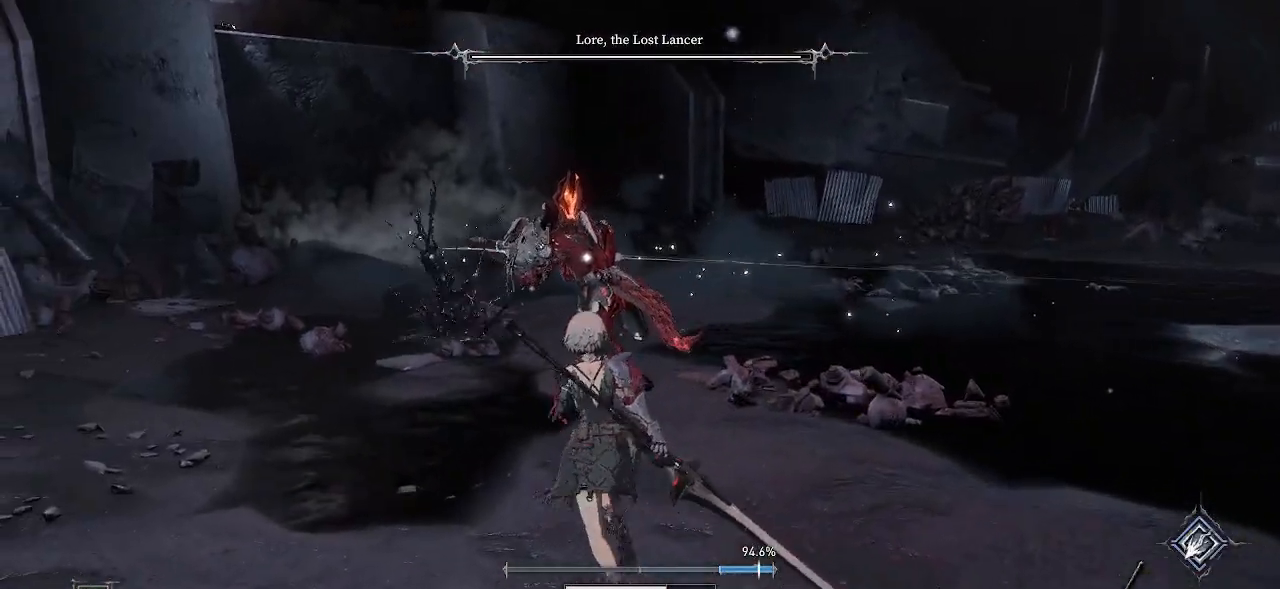
{"buttons": ["R2"], "left_stick": "center", "right_stick": "center", "events": [[350, "L2", "down"], [400, "L2", "up"], [417, "R2", "down"], [500, "left_stick", "center"]]}
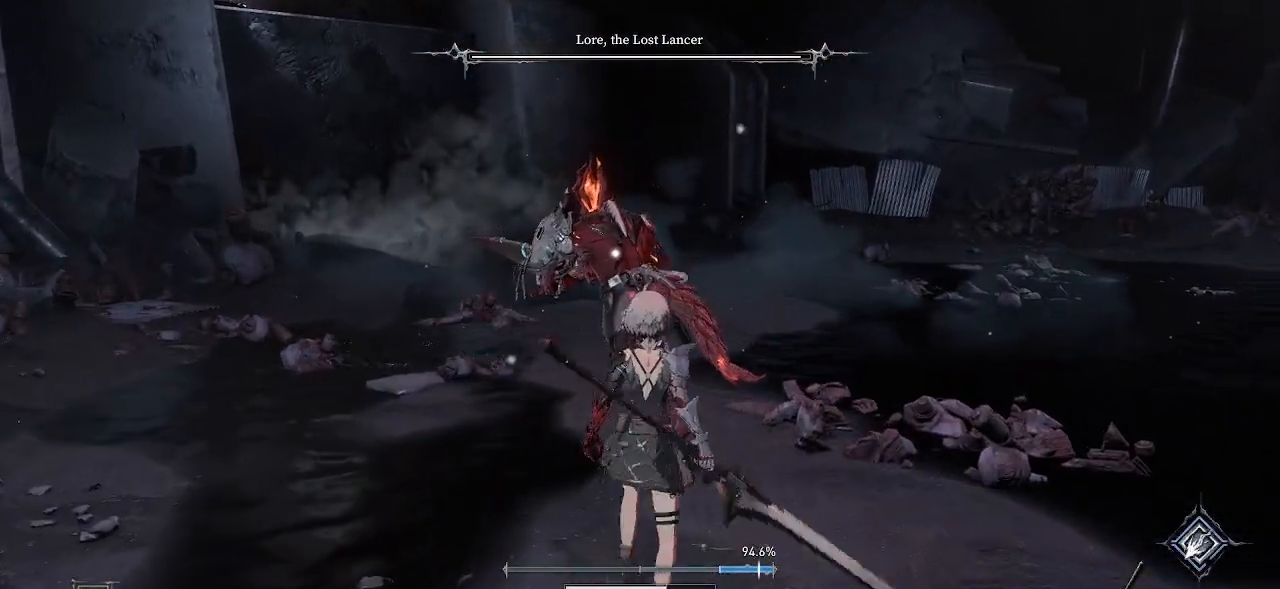
{"buttons": ["R2"], "left_stick": "center", "right_stick": "center", "events": []}
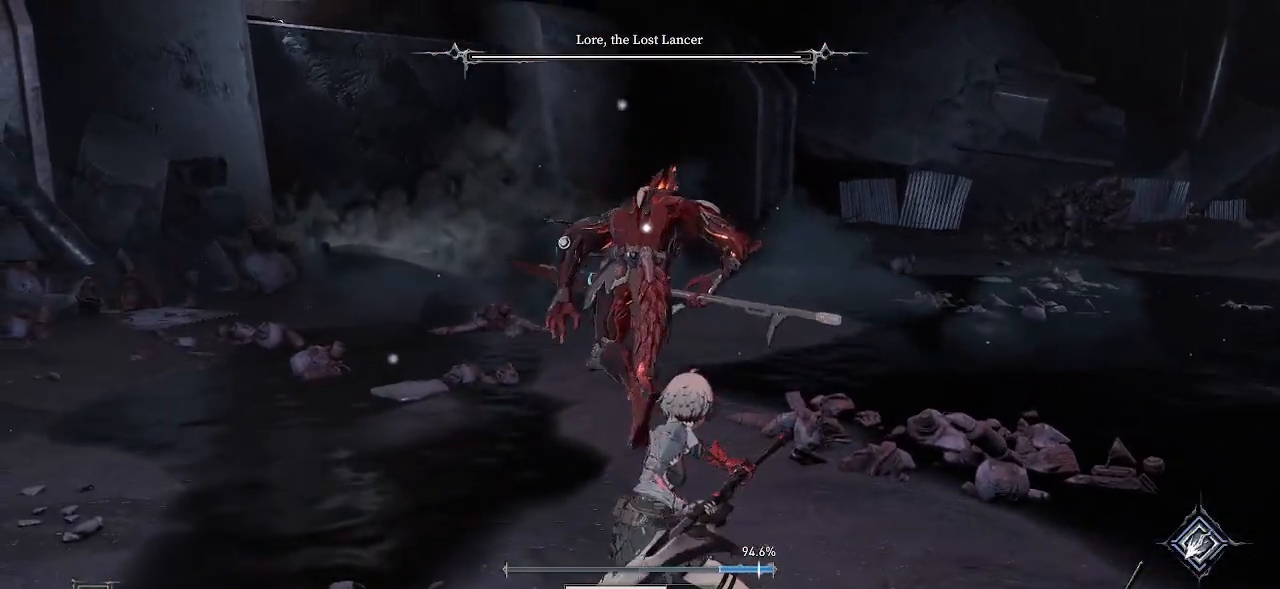
{"buttons": ["R2"], "left_stick": "center", "right_stick": "center", "events": []}
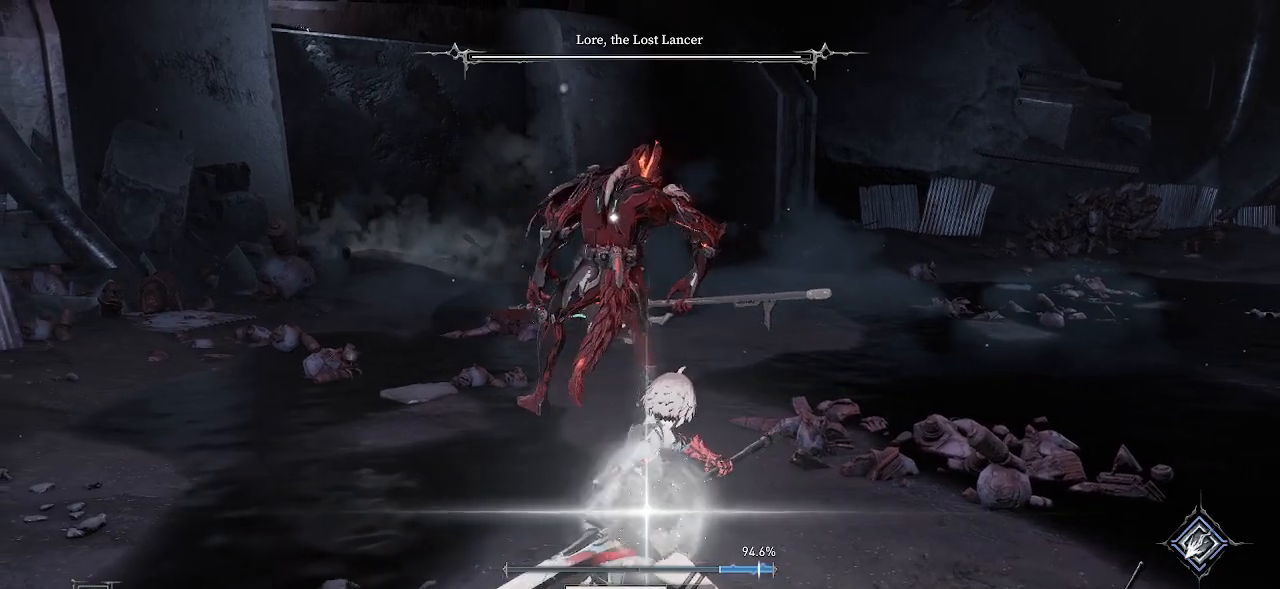
{"buttons": ["R2"], "left_stick": "center", "right_stick": "center", "events": []}
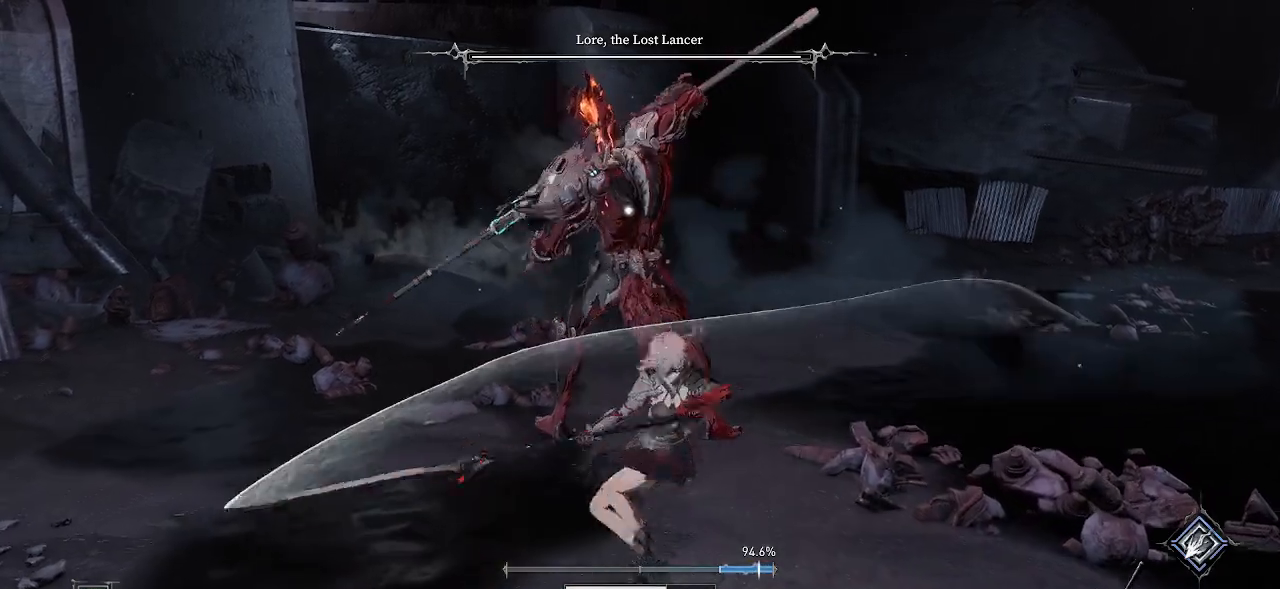
{"buttons": [], "left_stick": "center", "right_stick": "center", "events": [[200, "R2", "up"]]}
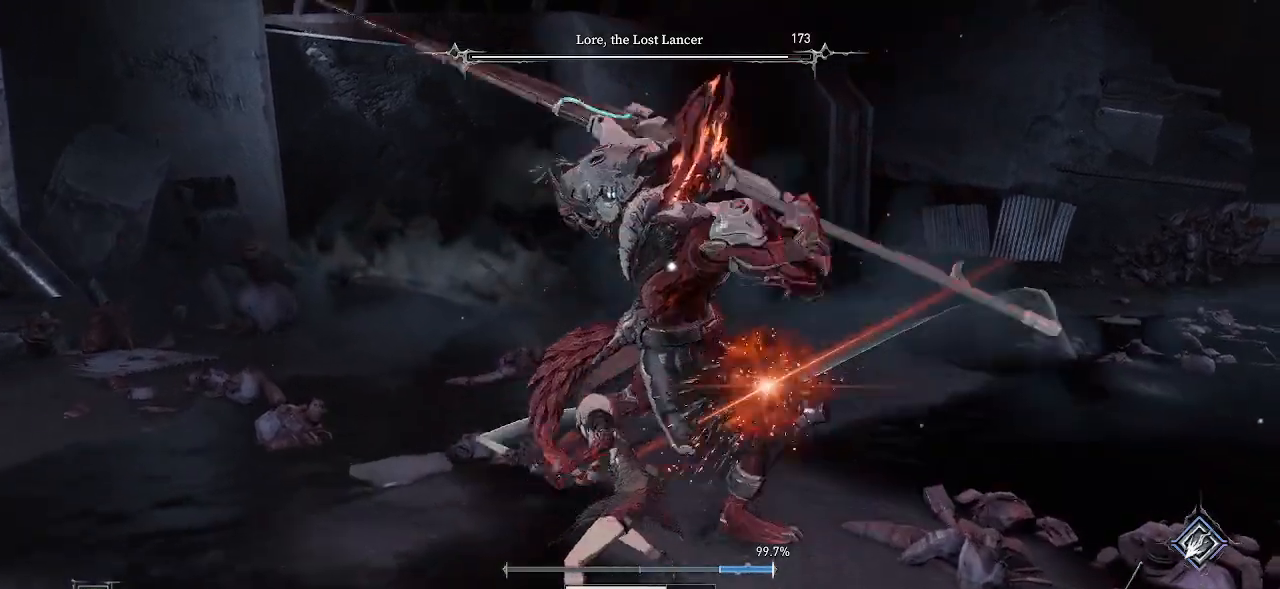
{"buttons": [], "left_stick": "up-left", "right_stick": "center", "events": [[83, "left_stick", "down-left"], [150, "CIRCLE", "down"], [200, "left_stick", "up-left"], [300, "CIRCLE", "up"]]}
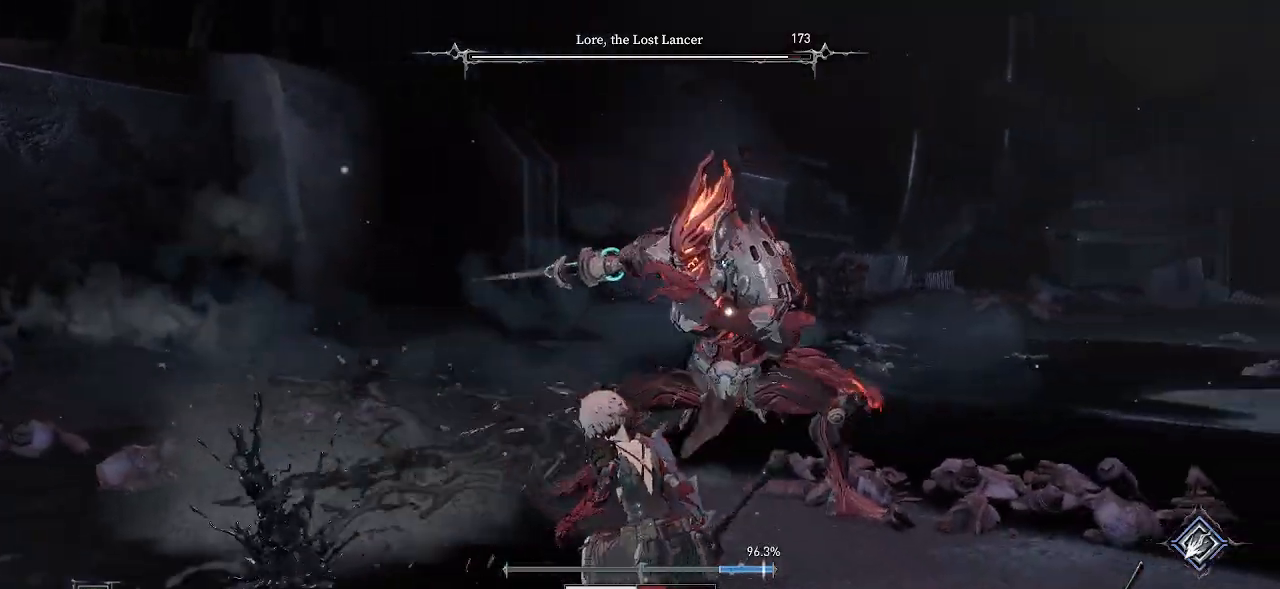
{"buttons": [], "left_stick": "right", "right_stick": "center", "events": [[317, "left_stick", "up-right"], [483, "left_stick", "right"]]}
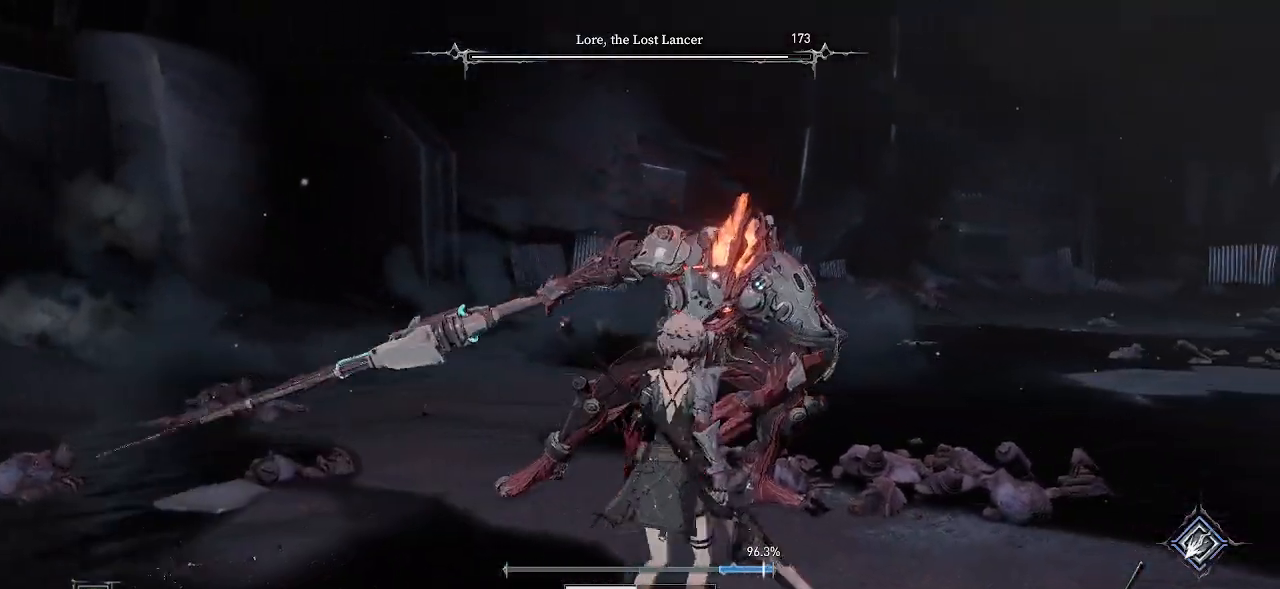
{"buttons": [], "left_stick": "up-right", "right_stick": "center", "events": [[67, "DPAD_RIGHT", "down"], [117, "DPAD_RIGHT", "up"], [267, "left_stick", "up-right"]]}
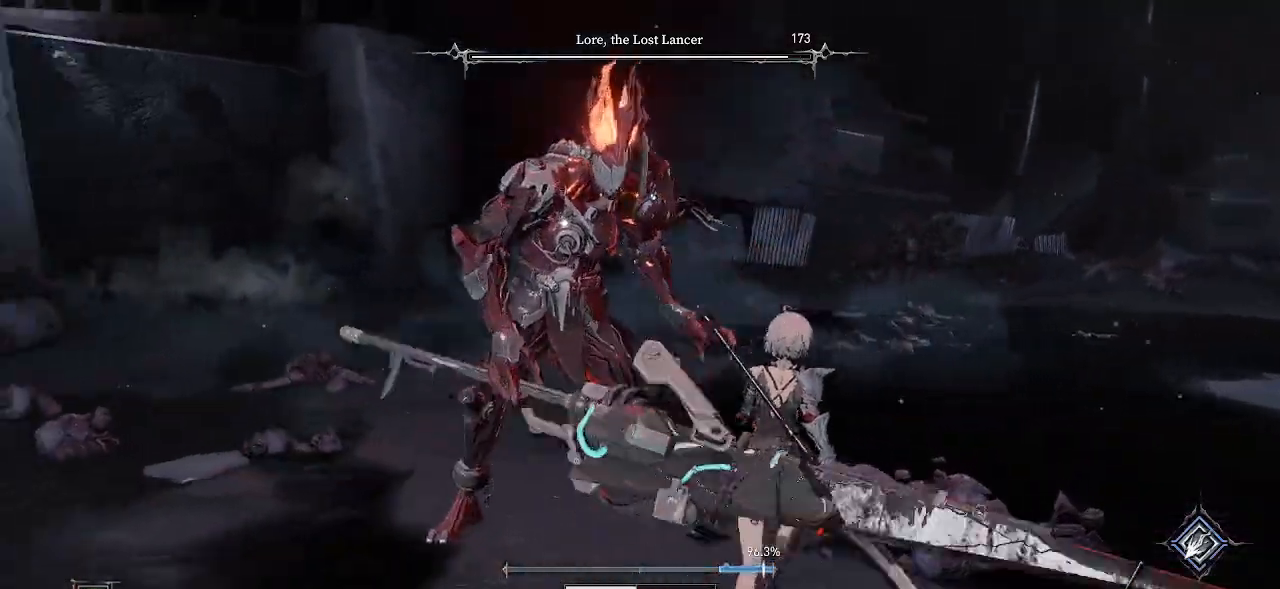
{"buttons": [], "left_stick": "up-right", "right_stick": "center", "events": [[233, "R1", "down"], [300, "R2", "down"], [350, "R1", "up"], [350, "R2", "up"]]}
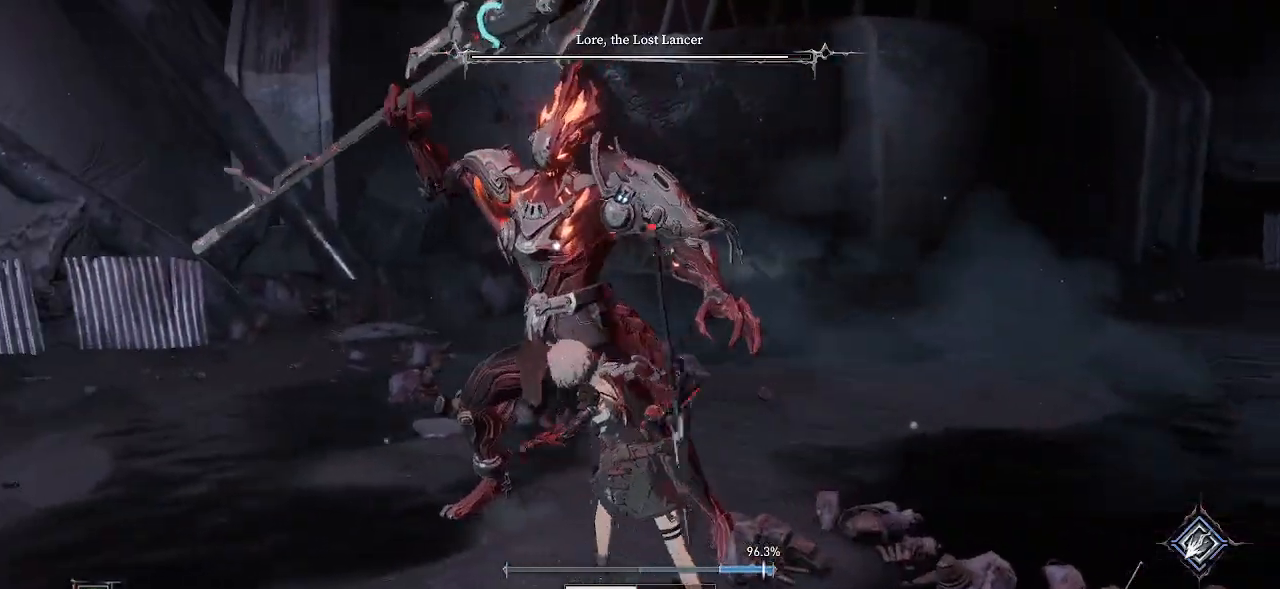
{"buttons": [], "left_stick": "up-right", "right_stick": "center", "events": [[50, "left_stick", "center"], [233, "left_stick", "up-right"]]}
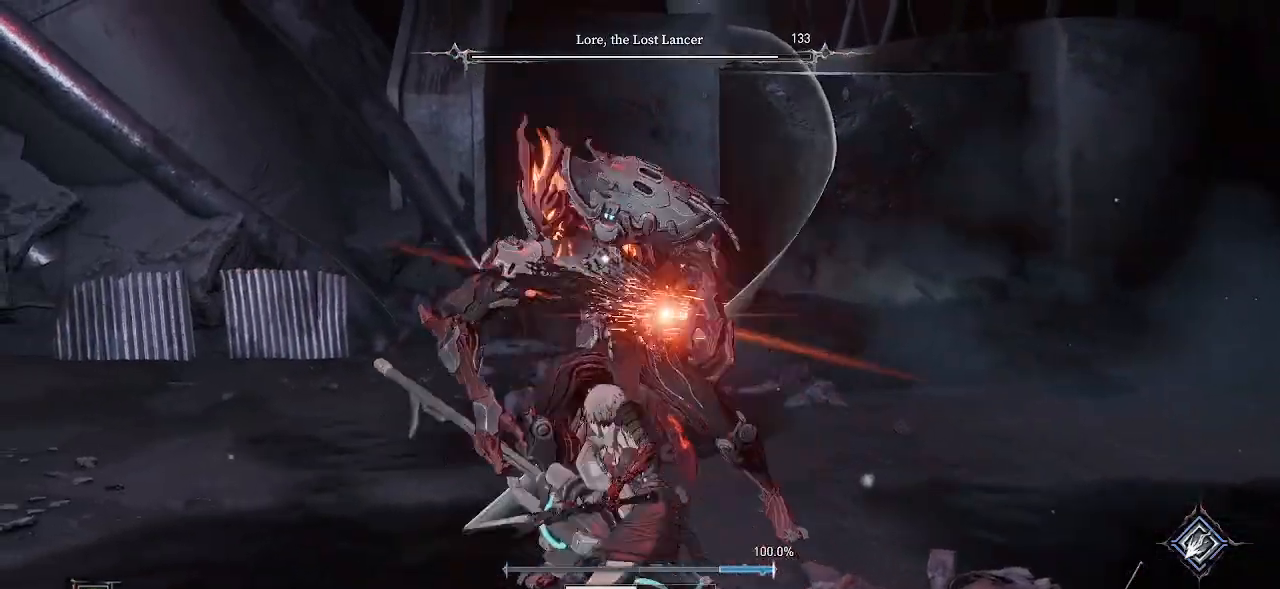
{"buttons": [], "left_stick": "right", "right_stick": "center", "events": [[83, "L2", "down"], [133, "left_stick", "right"], [450, "L2", "up"]]}
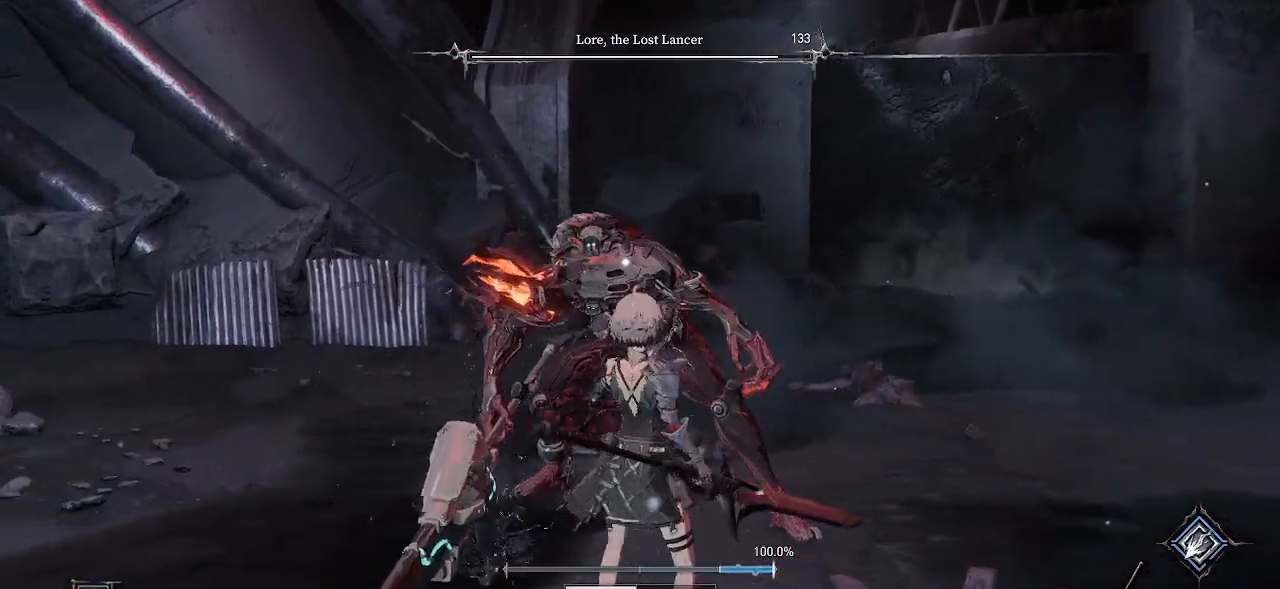
{"buttons": [], "left_stick": "right", "right_stick": "center", "events": []}
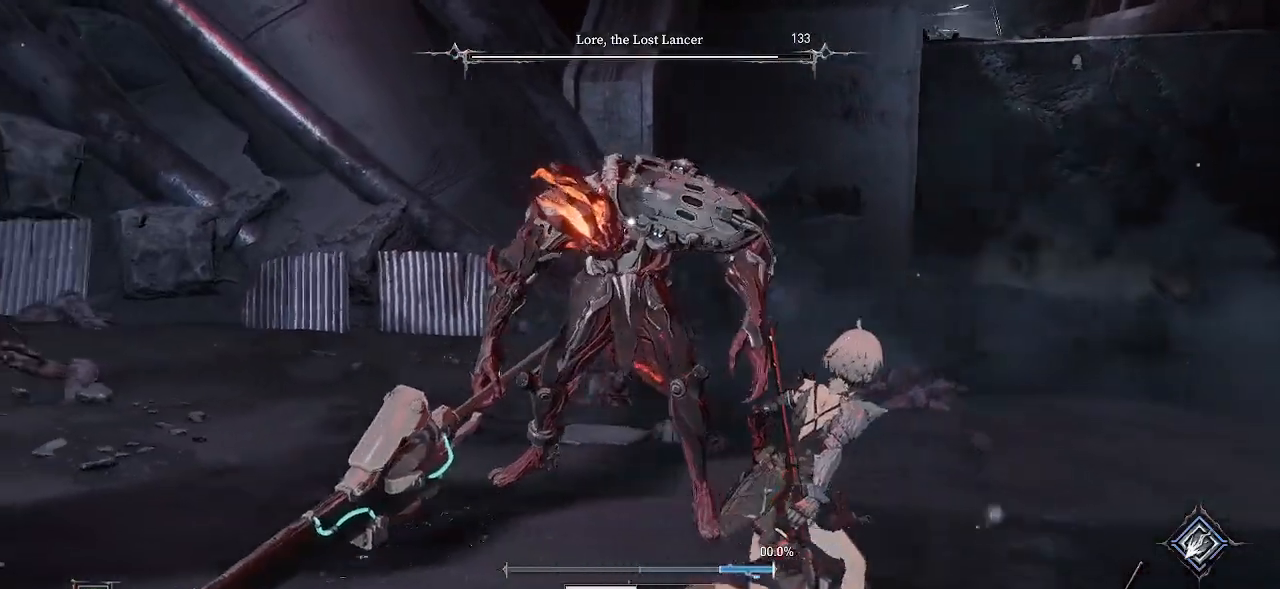
{"buttons": [], "left_stick": "up-right", "right_stick": "center", "events": [[50, "left_stick", "up-right"]]}
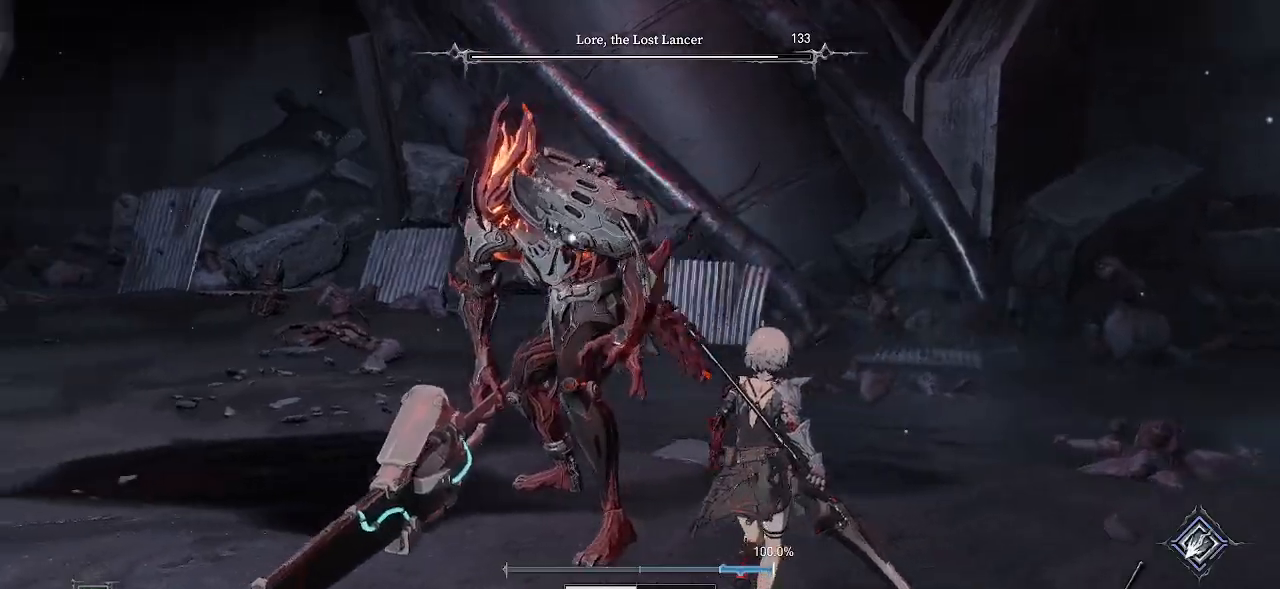
{"buttons": [], "left_stick": "up-right", "right_stick": "center", "events": [[267, "R2", "down"], [317, "R2", "up"], [333, "R1", "down"], [400, "R1", "up"]]}
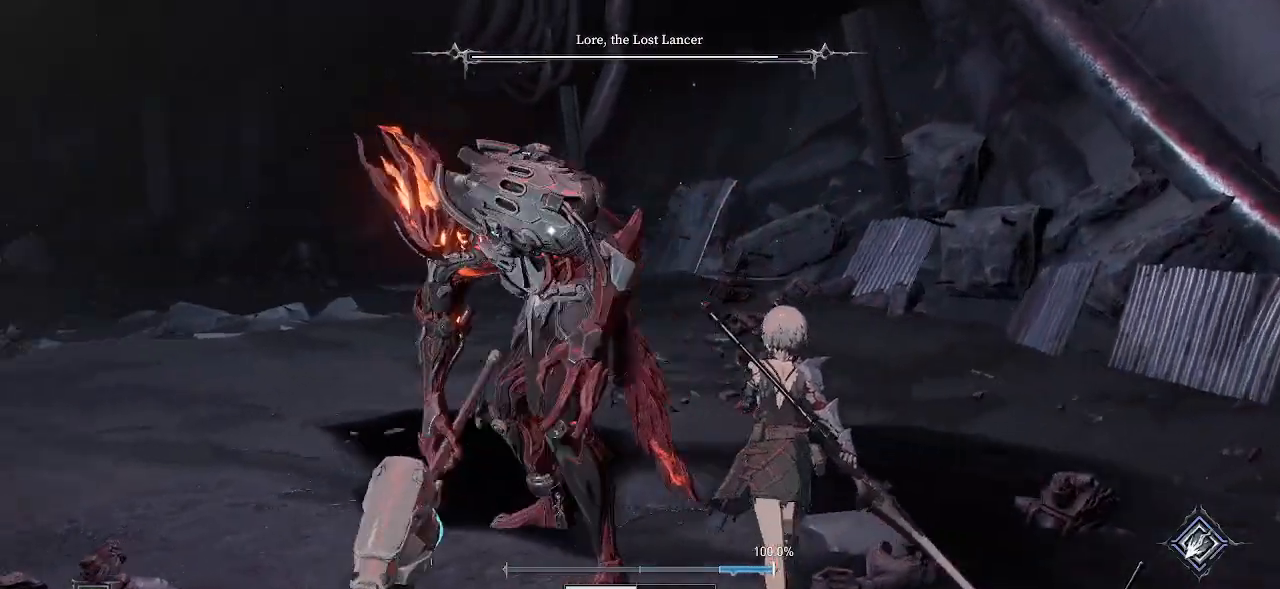
{"buttons": [], "left_stick": "up", "right_stick": "center", "events": [[33, "left_stick", "up"]]}
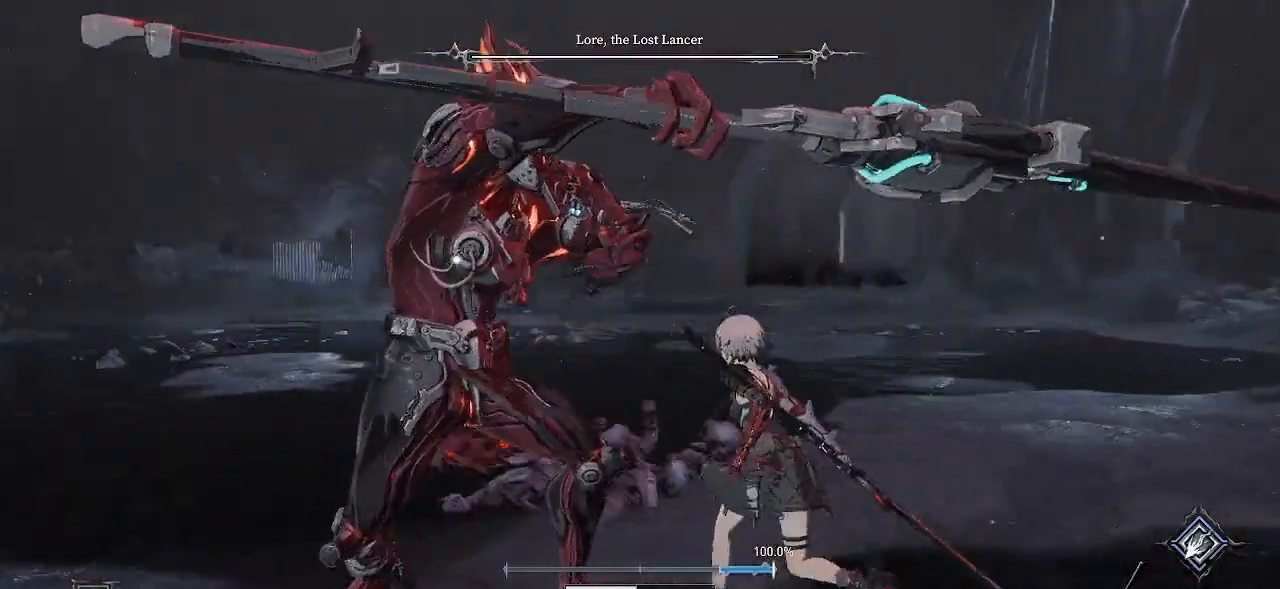
{"buttons": ["L2"], "left_stick": "up-right", "right_stick": "center", "events": [[217, "L2", "down"], [217, "left_stick", "up-right"]]}
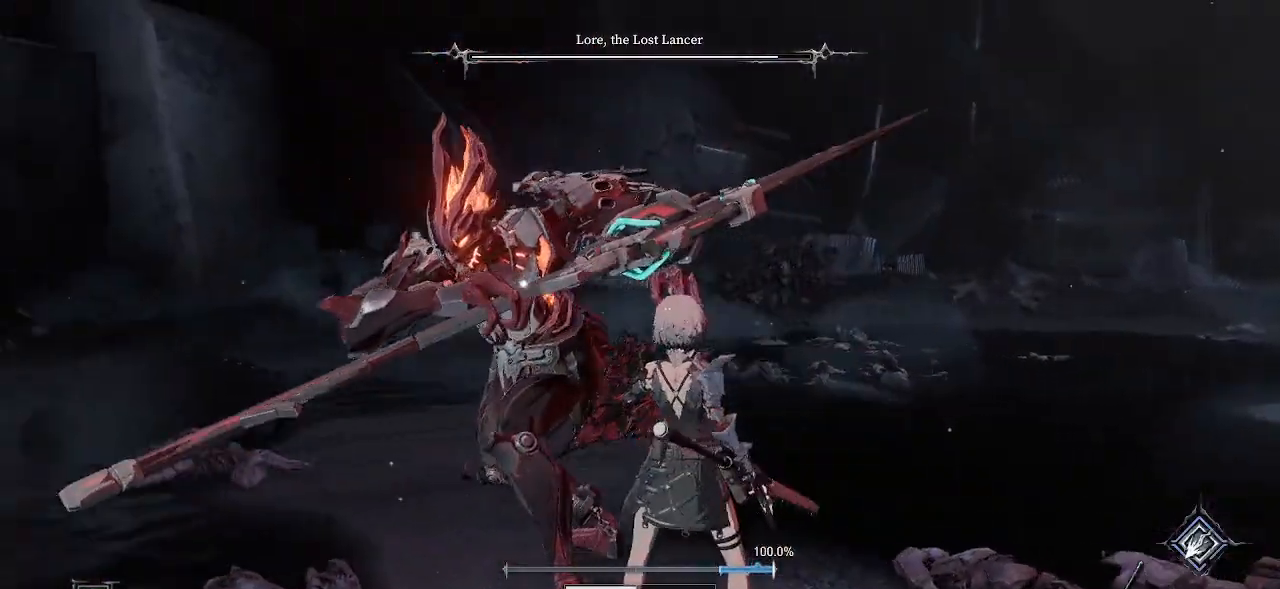
{"buttons": ["L2"], "left_stick": "down-right", "right_stick": "center", "events": [[67, "left_stick", "right"], [200, "left_stick", "down-right"]]}
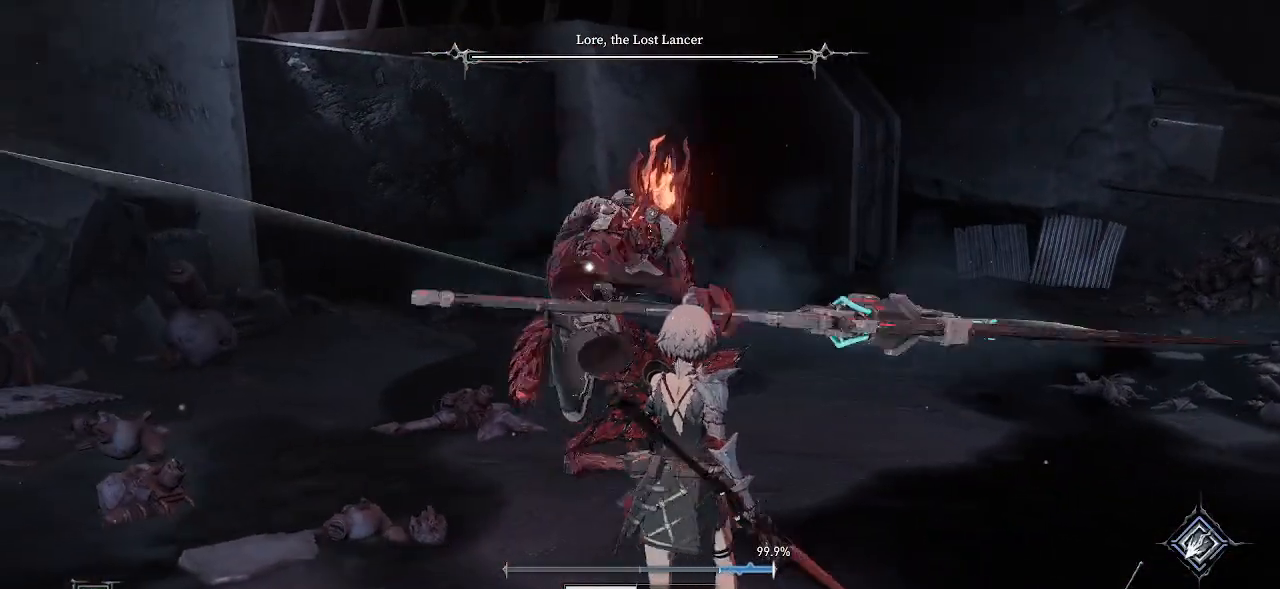
{"buttons": [], "left_stick": "up", "right_stick": "center", "events": [[17, "left_stick", "down"], [400, "left_stick", "center"], [417, "L2", "up"], [483, "left_stick", "up"]]}
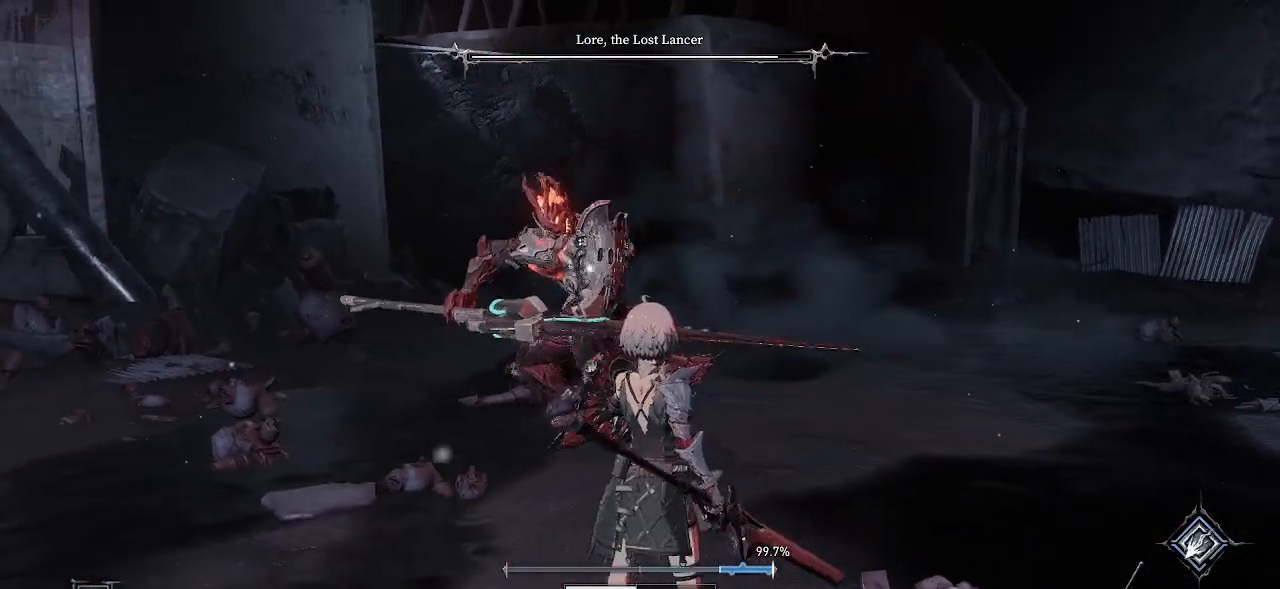
{"buttons": [], "left_stick": "up", "right_stick": "center", "events": [[67, "left_stick", "right"], [100, "L2", "down"], [267, "left_stick", "up-right"], [433, "left_stick", "up"], [450, "L2", "up"]]}
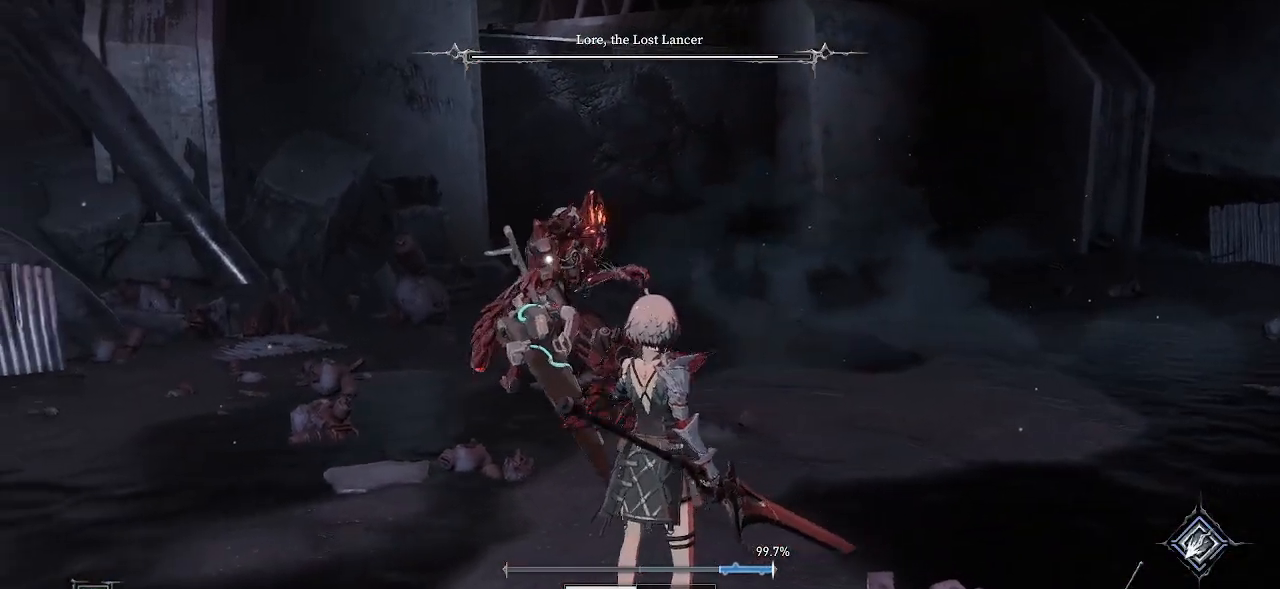
{"buttons": [], "left_stick": "up", "right_stick": "center", "events": [[283, "R1", "down"], [283, "R2", "down"], [450, "R1", "up"], [450, "R2", "up"]]}
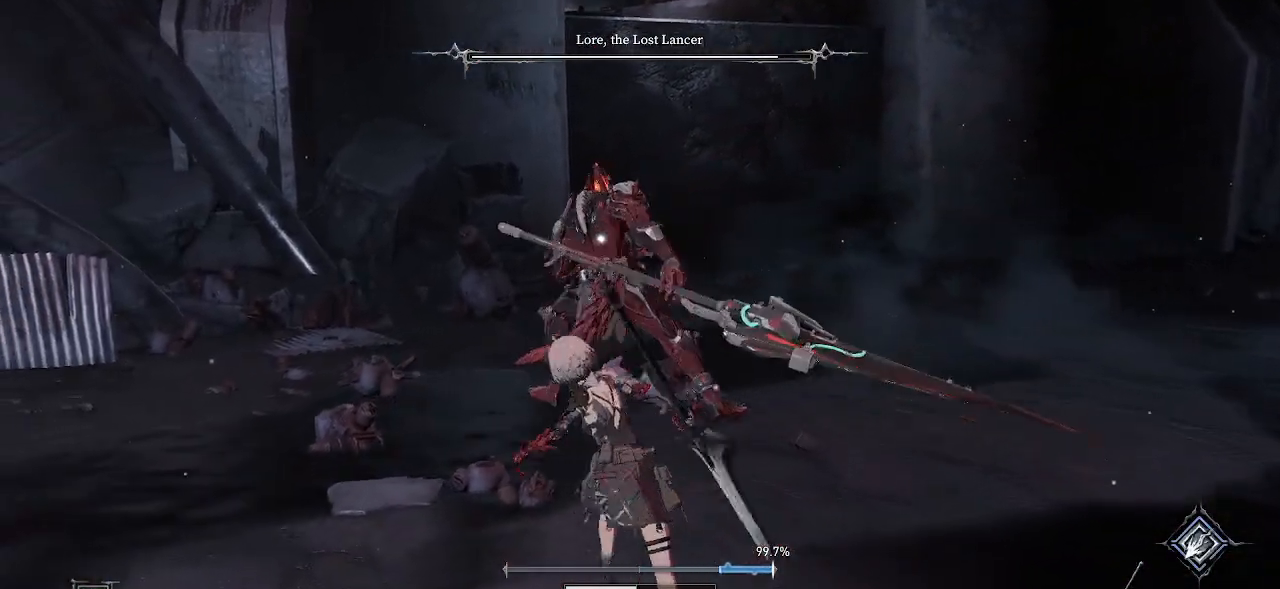
{"buttons": [], "left_stick": "up", "right_stick": "center", "events": []}
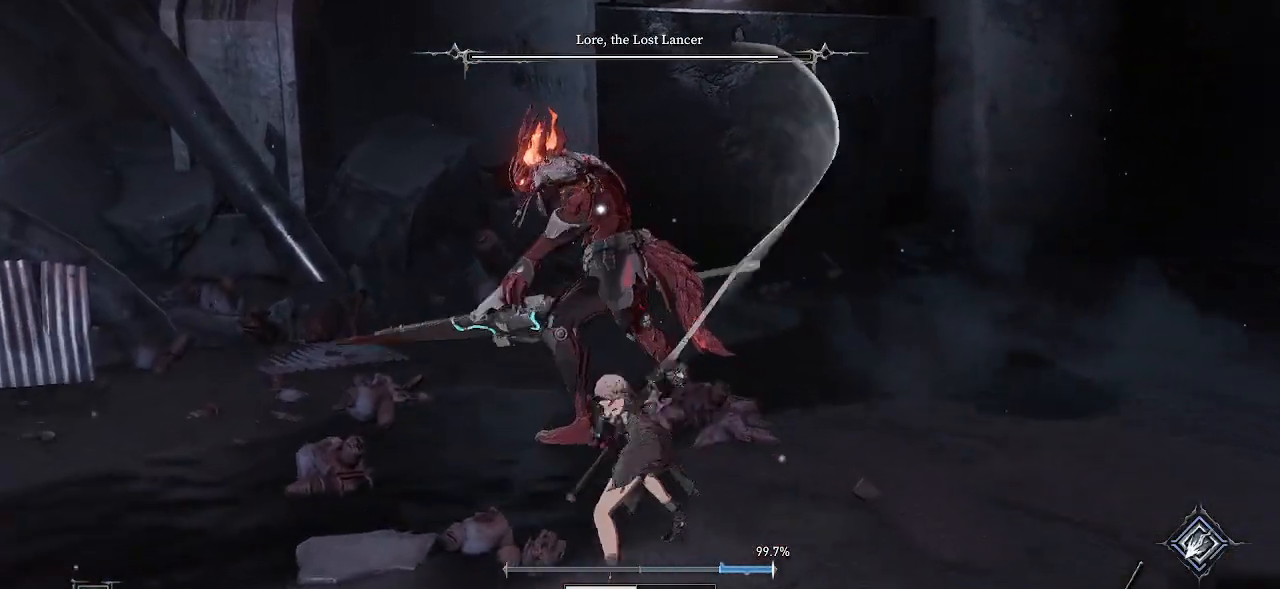
{"buttons": [], "left_stick": "center", "right_stick": "center", "events": [[117, "R1", "down"], [117, "R2", "down"], [267, "R1", "up"], [267, "R2", "up"], [283, "left_stick", "center"]]}
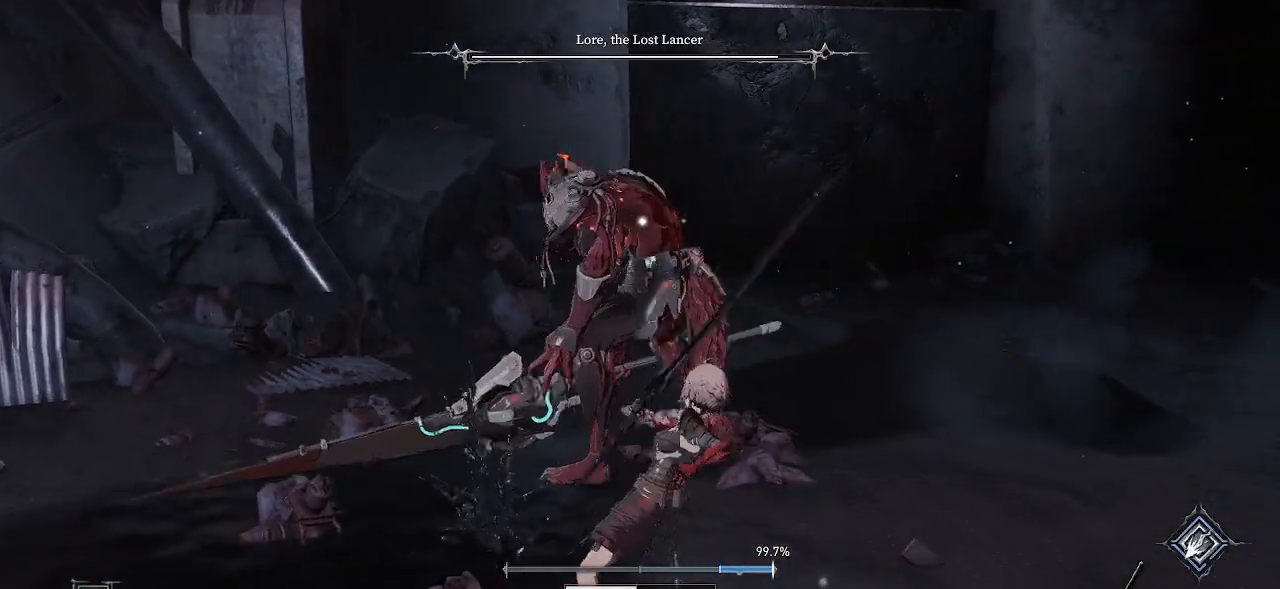
{"buttons": [], "left_stick": "down-right", "right_stick": "center", "events": [[333, "left_stick", "down-right"]]}
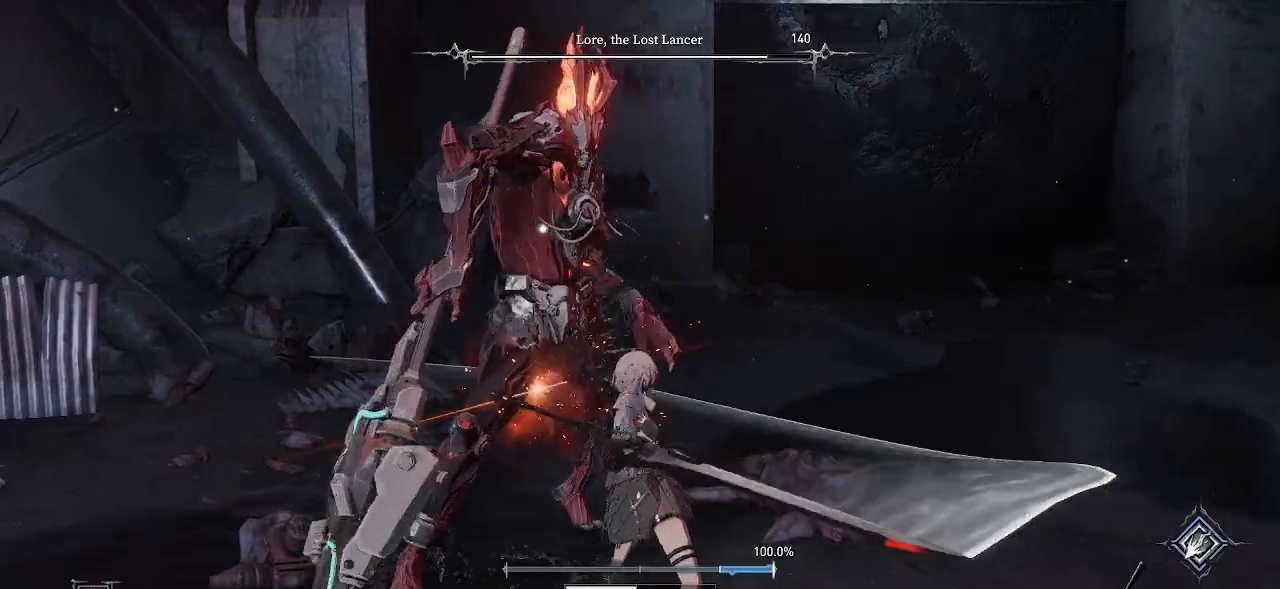
{"buttons": ["CIRCLE"], "left_stick": "up", "right_stick": "center", "events": [[150, "left_stick", "right"], [250, "left_stick", "up-right"], [383, "CIRCLE", "down"], [433, "left_stick", "up"]]}
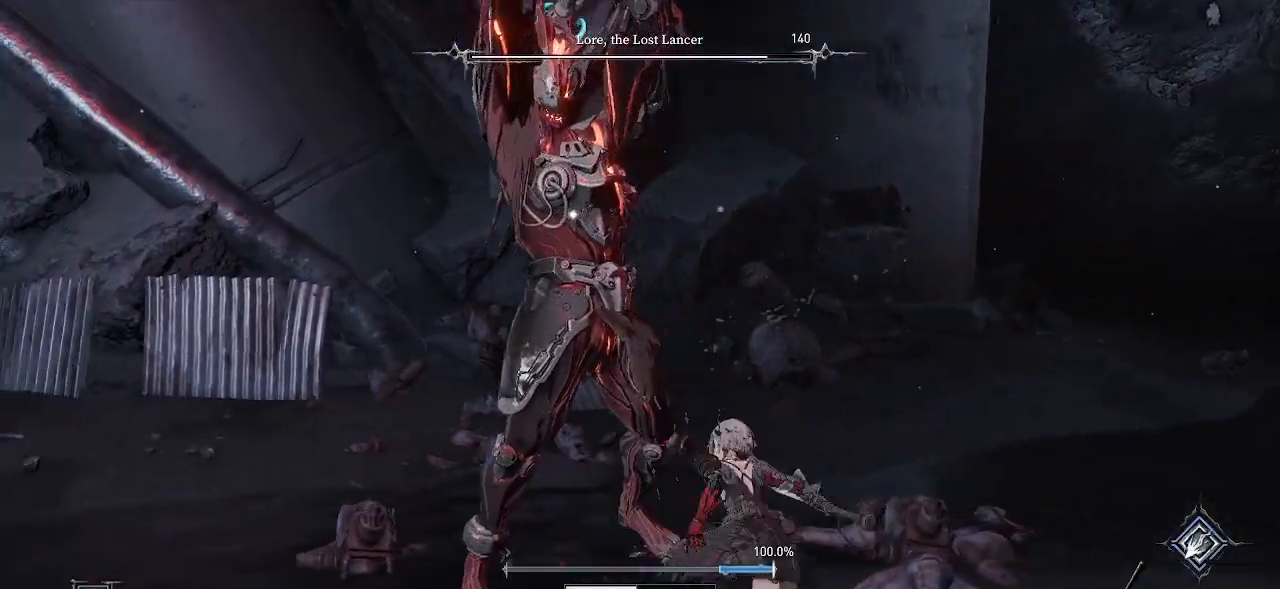
{"buttons": ["L2"], "left_stick": "up-right", "right_stick": "center", "events": [[183, "CIRCLE", "up"], [300, "L2", "down"], [300, "left_stick", "up-right"]]}